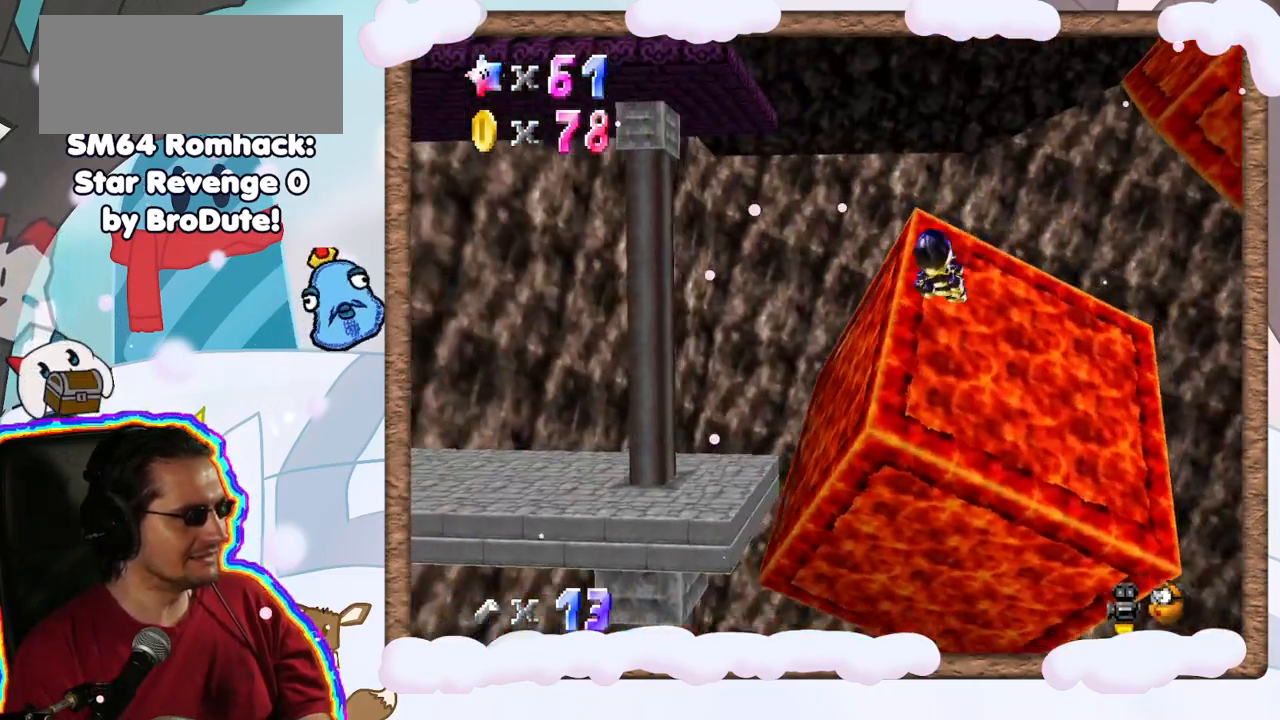
Gameplay with a controller (Nintendo layout); each line is a JSON object with the inputs held at the frame after it (dt_ms = milliseconds from this image to that frame). "events" lists button and stick changes between this image and that frame as [ms after this image, input, new state], when the widget could be followed in between. Not read: L3 R3.
{"dt_ms": 500, "buttons": [], "left_stick": "up-left", "events": [[33, "left_stick", "down"], [167, "C_RIGHT", "down"], [300, "C_RIGHT", "up"], [383, "left_stick", "left"], [433, "left_stick", "up-left"]]}
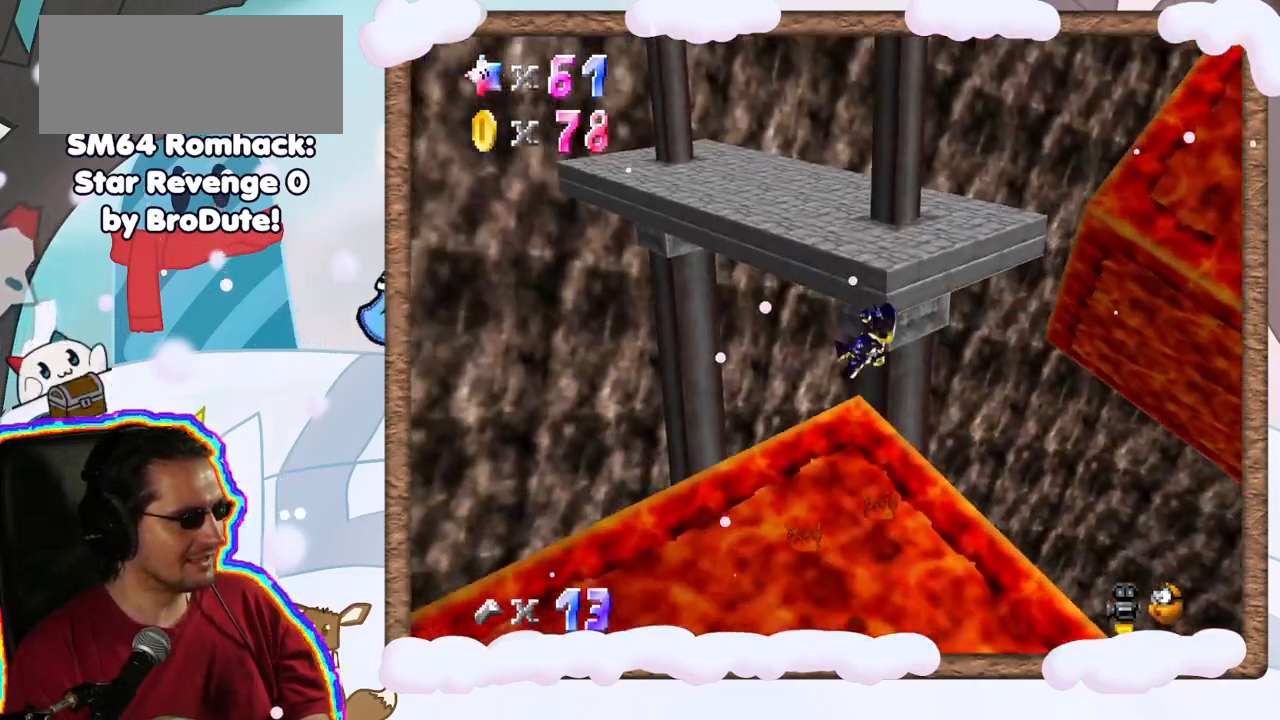
{"dt_ms": 500, "buttons": [], "left_stick": "center", "events": [[133, "left_stick", "center"]]}
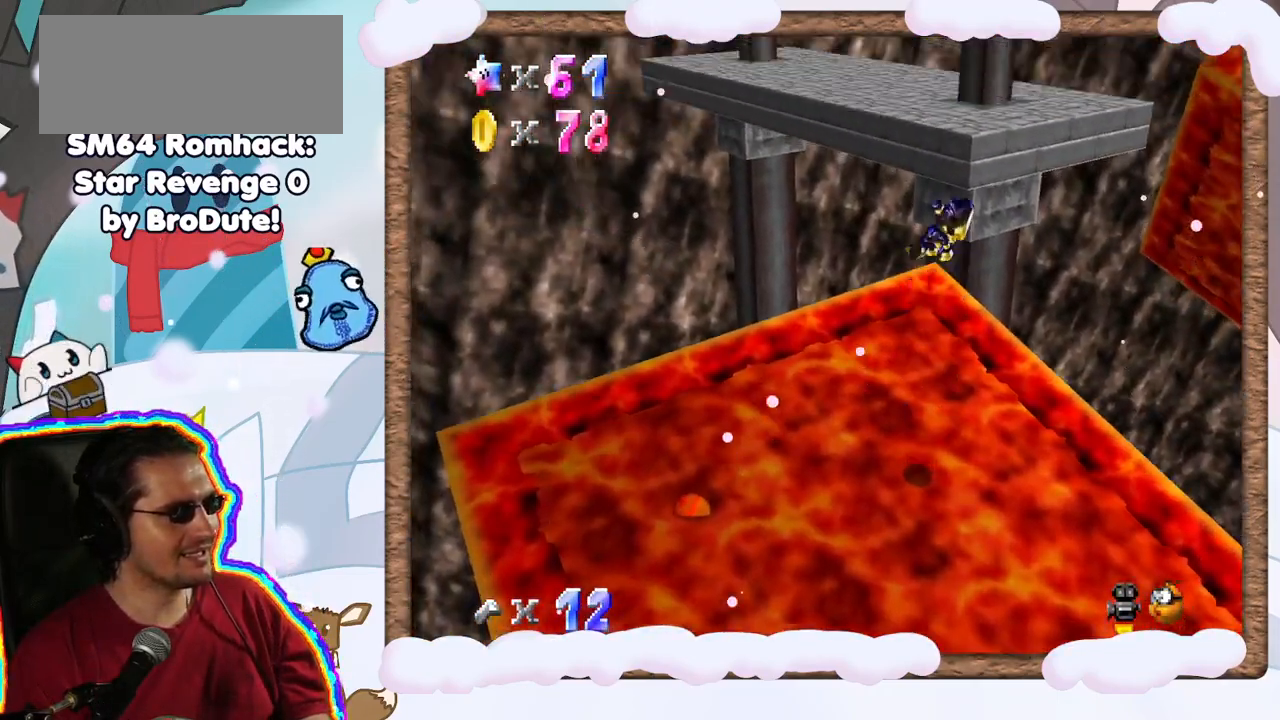
{"dt_ms": 500, "buttons": [], "left_stick": "center", "events": [[50, "left_stick", "up"], [250, "left_stick", "center"]]}
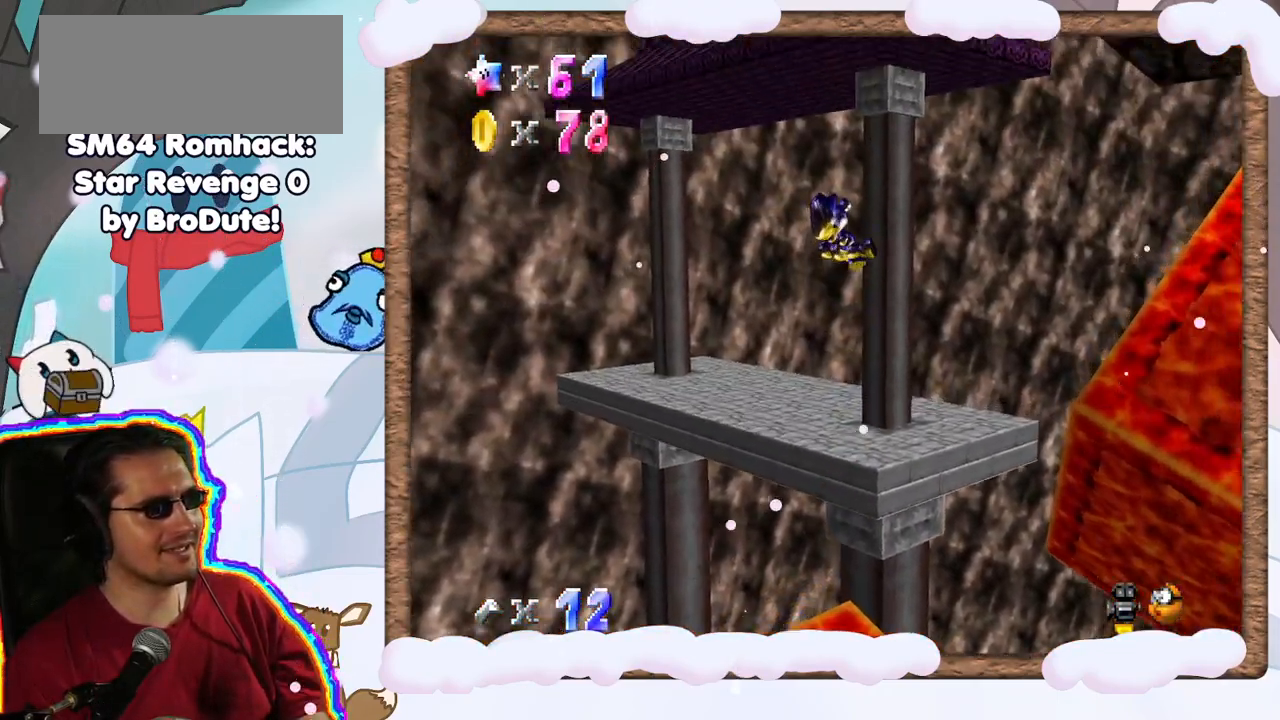
{"dt_ms": 500, "buttons": [], "left_stick": "up", "events": [[83, "left_stick", "up"]]}
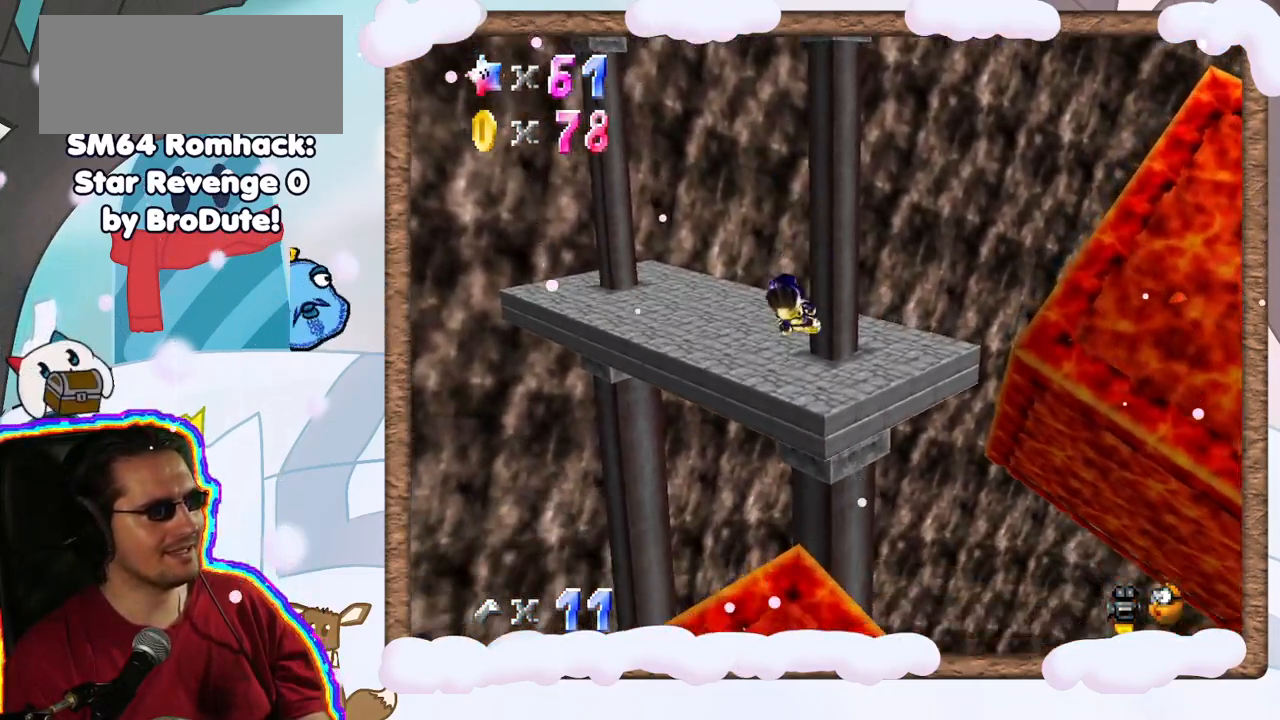
{"dt_ms": 500, "buttons": [], "left_stick": "up", "events": []}
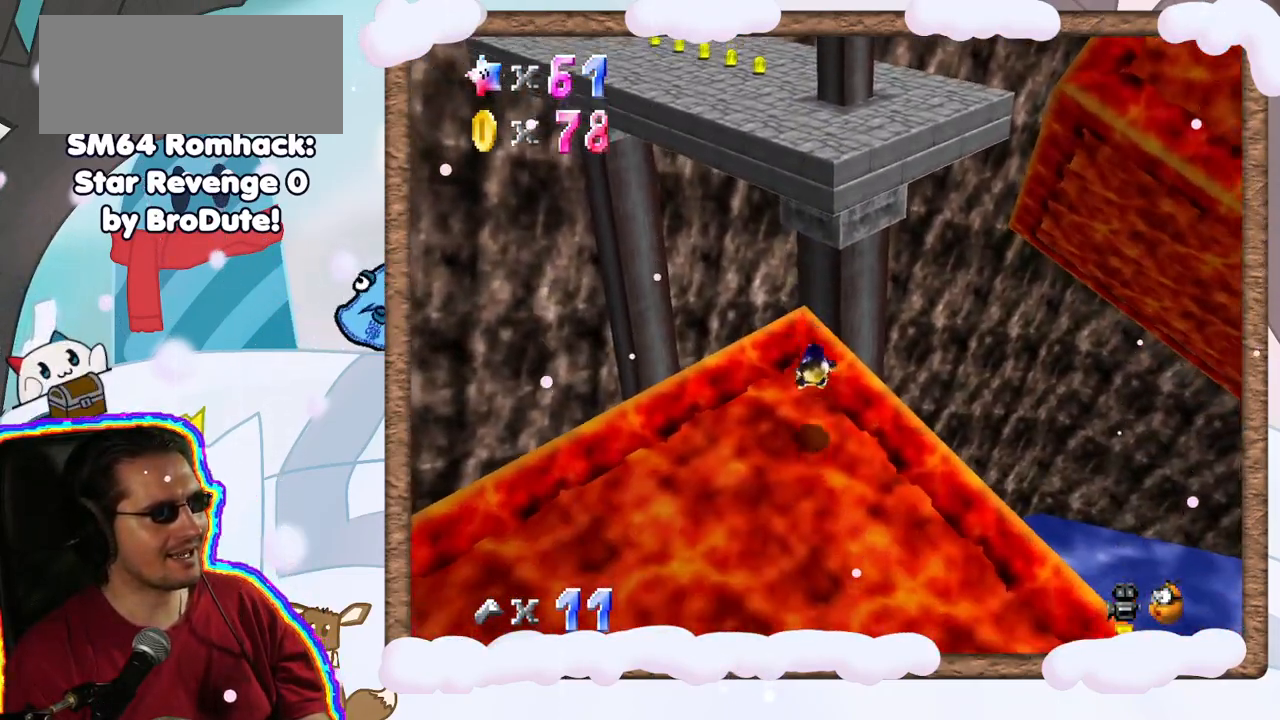
{"dt_ms": 500, "buttons": [], "left_stick": "up", "events": []}
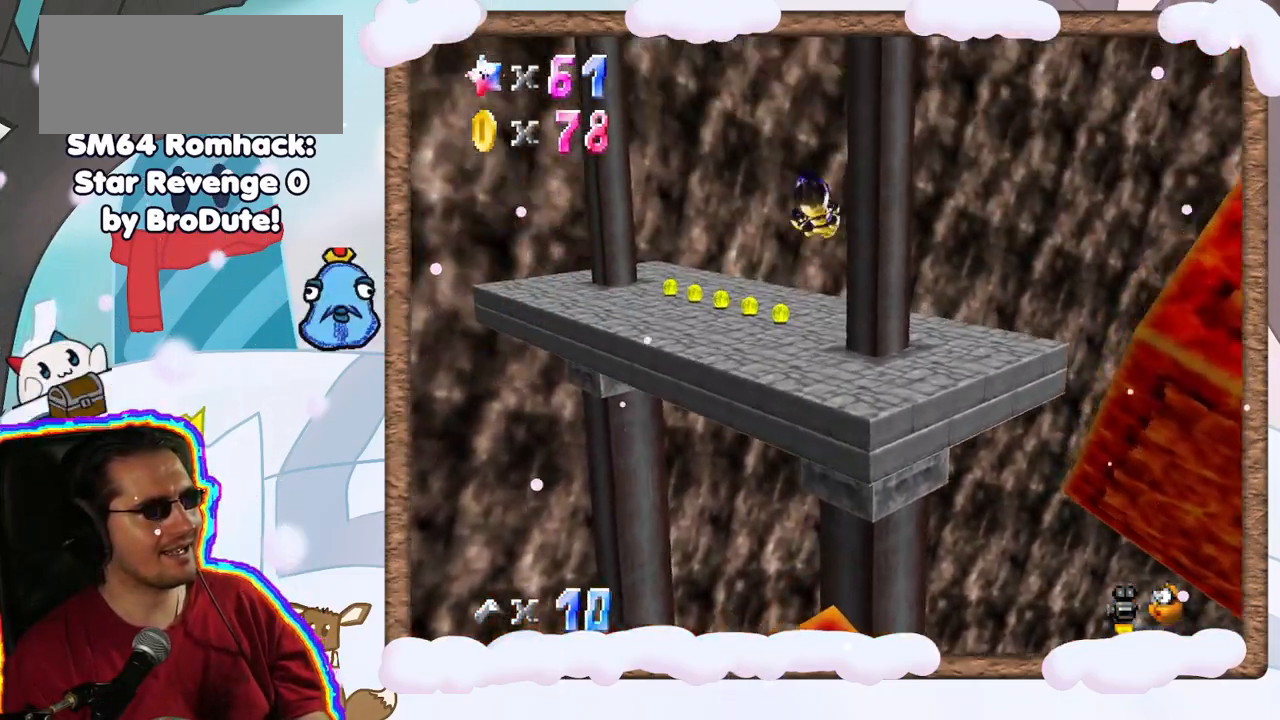
{"dt_ms": 500, "buttons": [], "left_stick": "up", "events": [[50, "left_stick", "up-left"], [217, "left_stick", "up"]]}
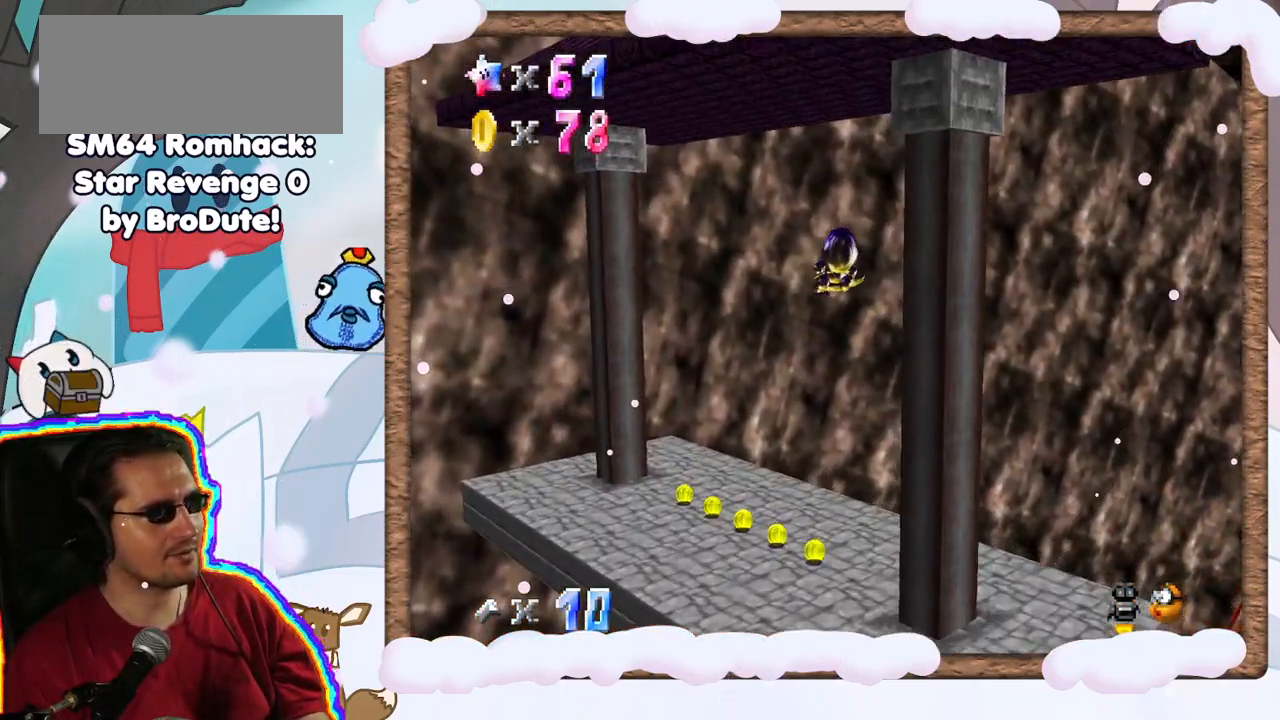
{"dt_ms": 500, "buttons": ["DPAD_UP"], "left_stick": "up-left", "events": [[67, "left_stick", "center"], [267, "C_LEFT", "down"], [367, "left_stick", "up"], [383, "C_LEFT", "up"], [433, "DPAD_UP", "down"], [500, "left_stick", "up-left"]]}
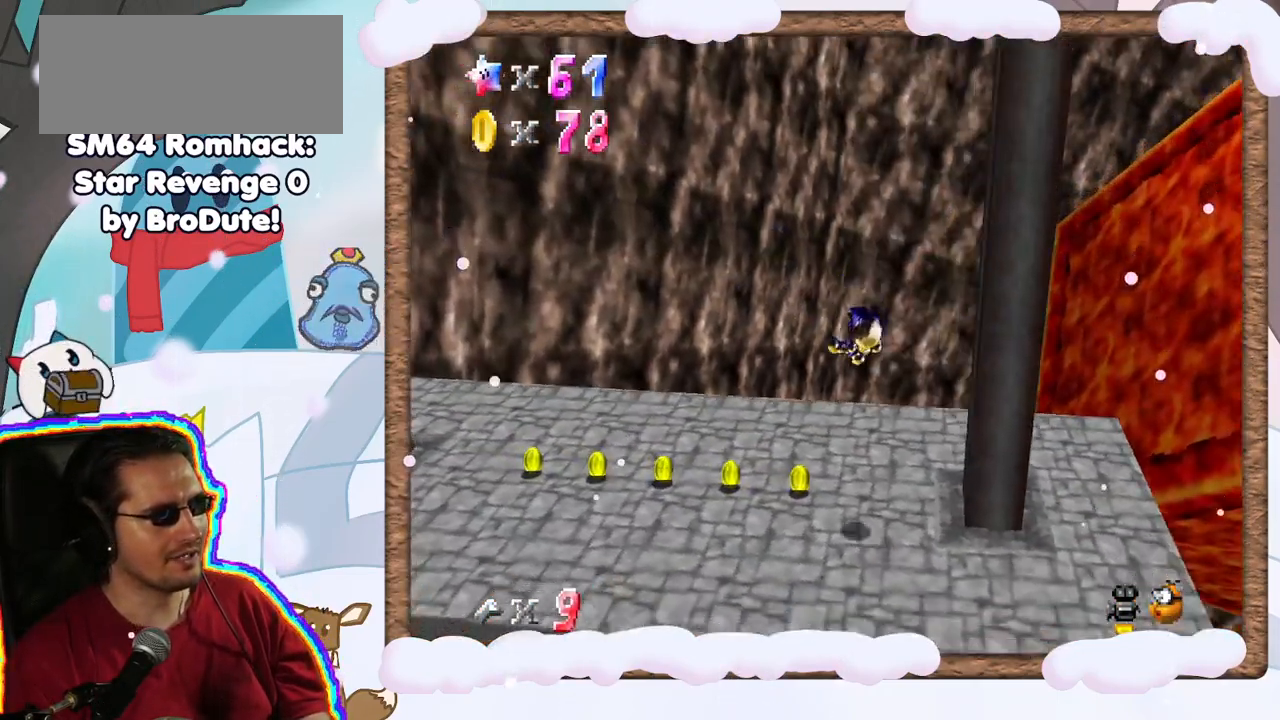
{"dt_ms": 500, "buttons": [], "left_stick": "down-right", "events": [[50, "DPAD_UP", "up"], [117, "C_LEFT", "down"], [133, "DPAD_DOWN", "down"], [183, "left_stick", "center"], [200, "C_LEFT", "up"], [217, "DPAD_DOWN", "up"], [267, "left_stick", "down"], [500, "left_stick", "down-right"]]}
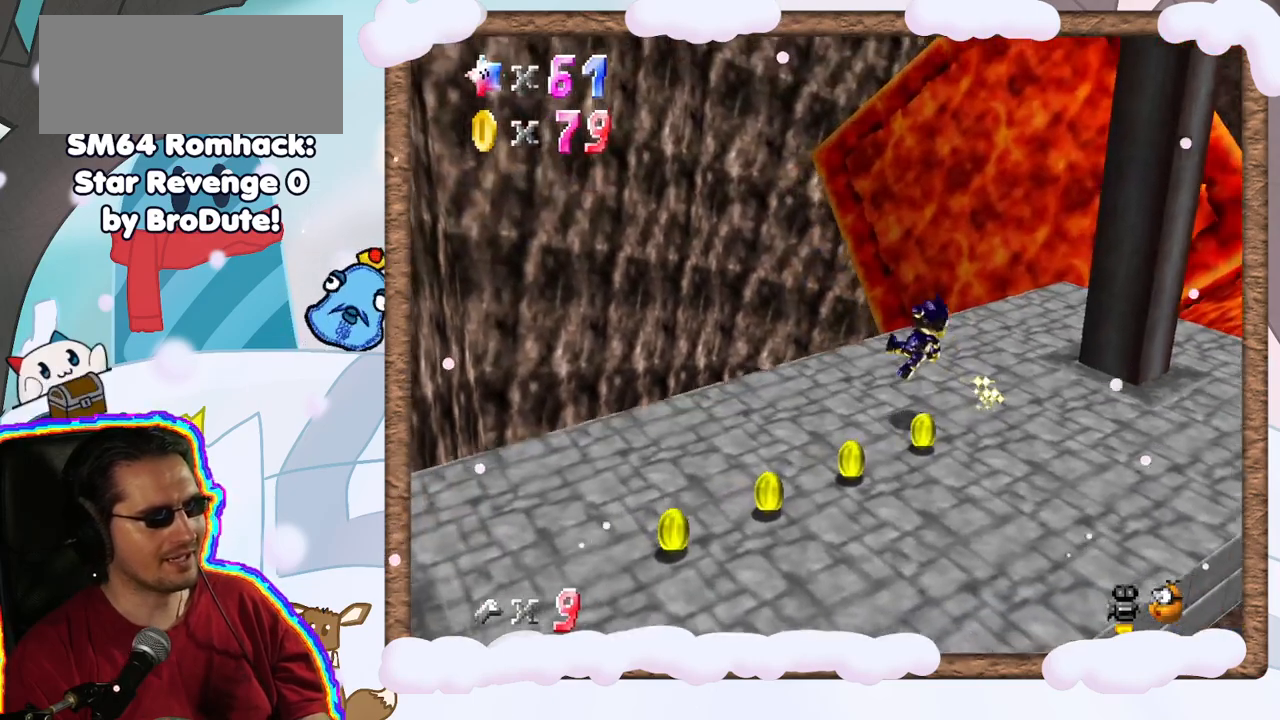
{"dt_ms": 500, "buttons": [], "left_stick": "center", "events": [[367, "left_stick", "center"]]}
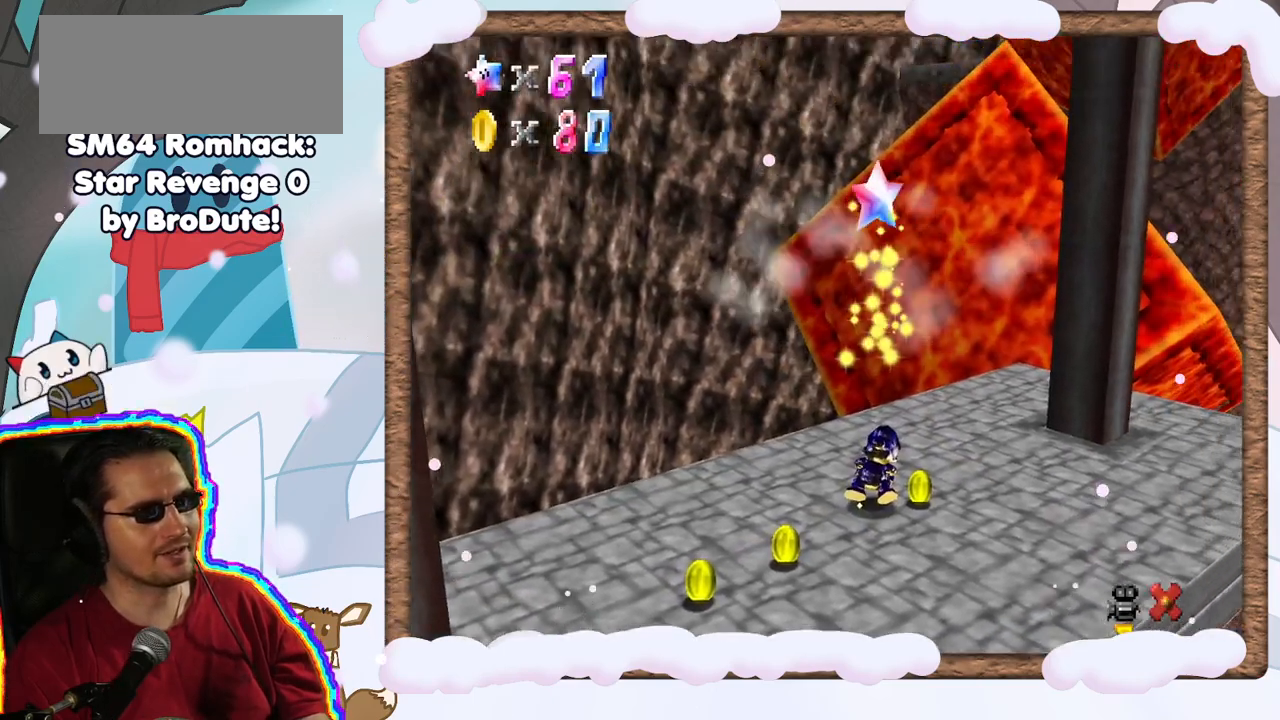
{"dt_ms": 500, "buttons": [], "left_stick": "center", "events": []}
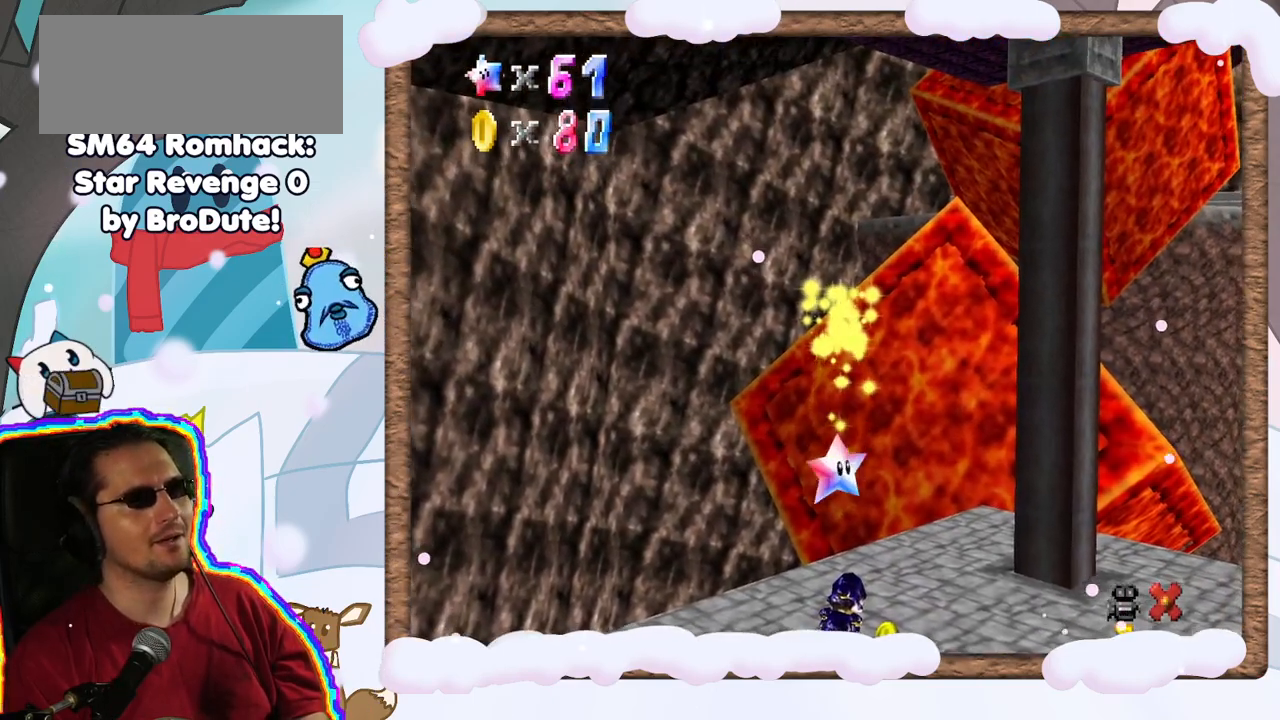
{"dt_ms": 500, "buttons": [], "left_stick": "center", "events": []}
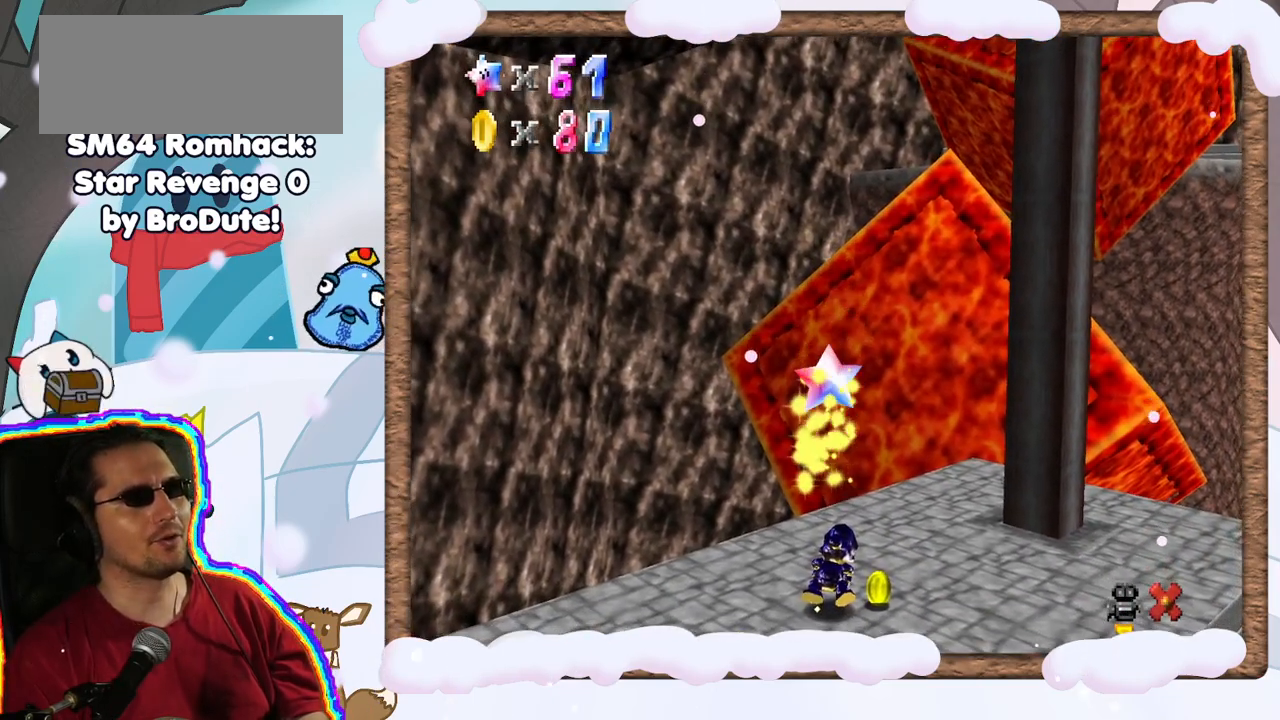
{"dt_ms": 500, "buttons": [], "left_stick": "center", "events": []}
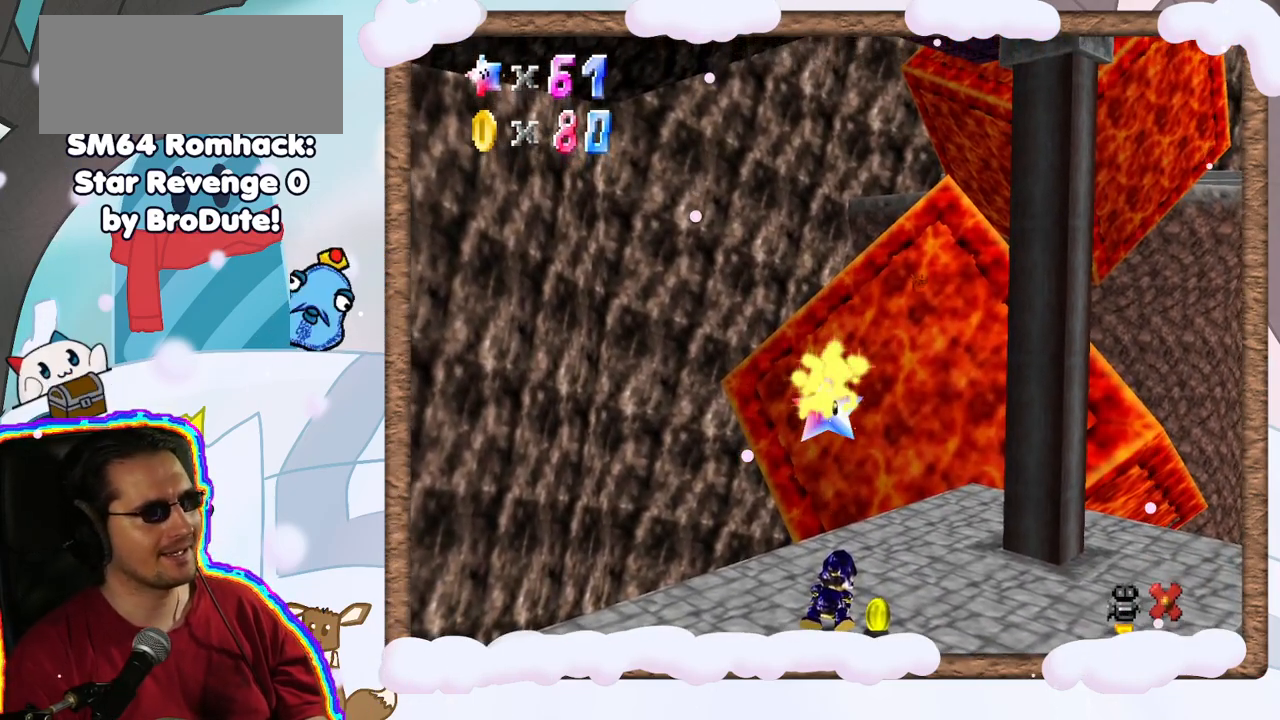
{"dt_ms": 500, "buttons": [], "left_stick": "center", "events": [[33, "Z", "down"], [67, "left_stick", "down"], [83, "Z", "up"], [283, "left_stick", "center"]]}
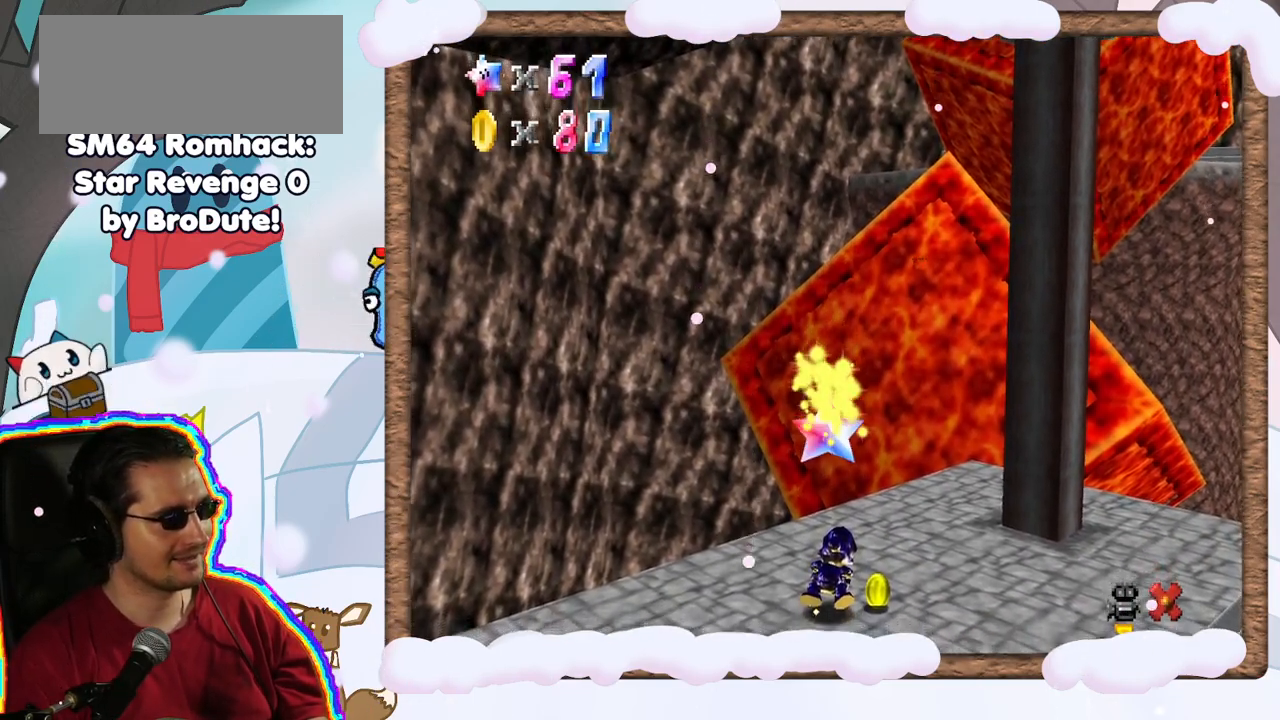
{"dt_ms": 500, "buttons": [], "left_stick": "center", "events": []}
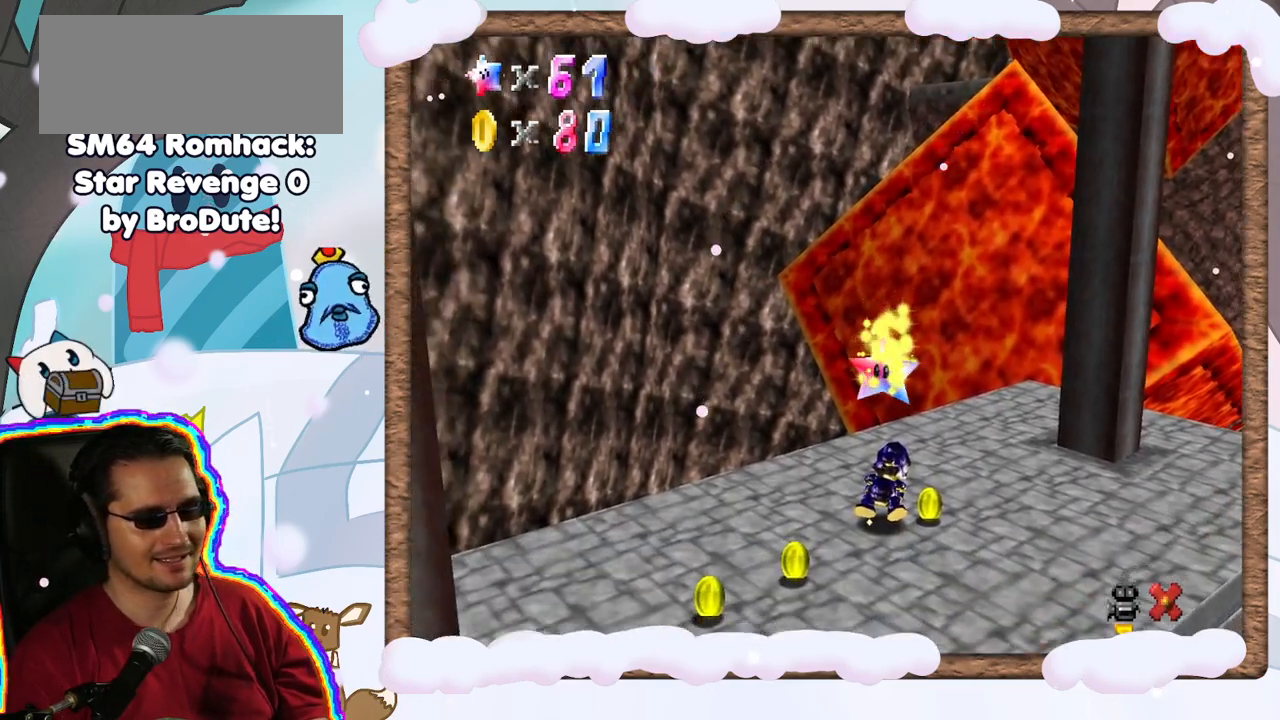
{"dt_ms": 500, "buttons": [], "left_stick": "down", "events": [[250, "left_stick", "down"]]}
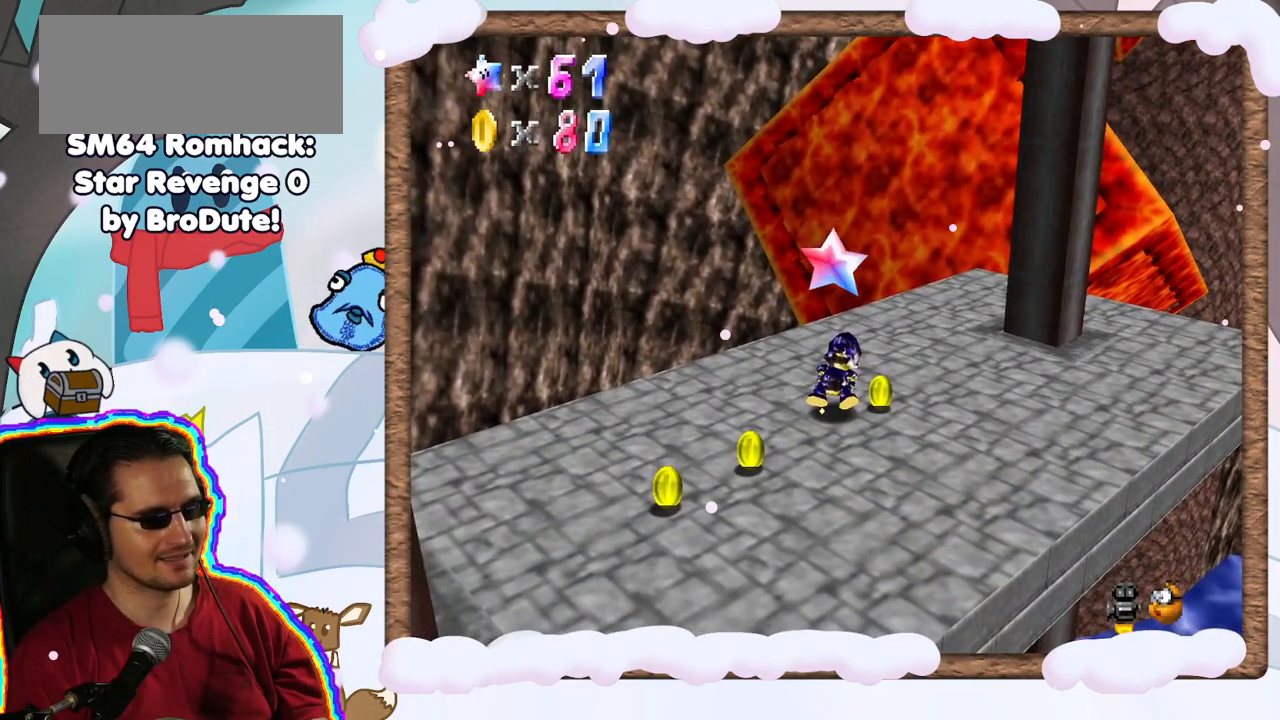
{"dt_ms": 500, "buttons": ["A"], "left_stick": "center", "events": [[250, "A", "down"], [300, "left_stick", "center"], [350, "A", "up"], [367, "Z", "down"], [467, "A", "down"], [467, "Z", "up"]]}
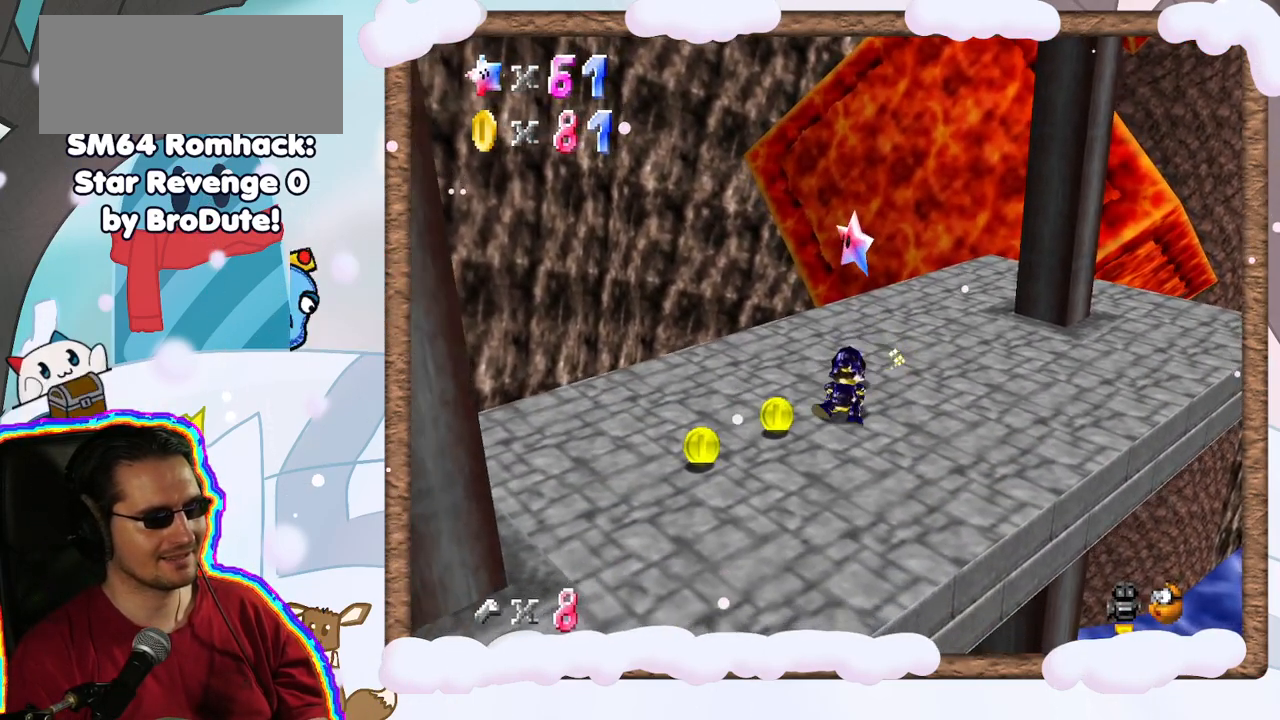
{"dt_ms": 1000, "buttons": [], "left_stick": "up-right", "events": [[117, "Z", "down"], [133, "Z", "up"], [183, "A", "up"], [233, "left_stick", "up"], [267, "A", "down"], [267, "Z", "down"], [350, "A", "up"], [350, "Z", "up"], [417, "left_stick", "center"], [433, "A", "down"], [450, "Z", "down"], [500, "left_stick", "up"], [517, "A", "up"], [517, "Z", "up"], [600, "A", "down"], [600, "Z", "down"], [683, "A", "up"], [700, "Z", "up"], [900, "left_stick", "up-right"]]}
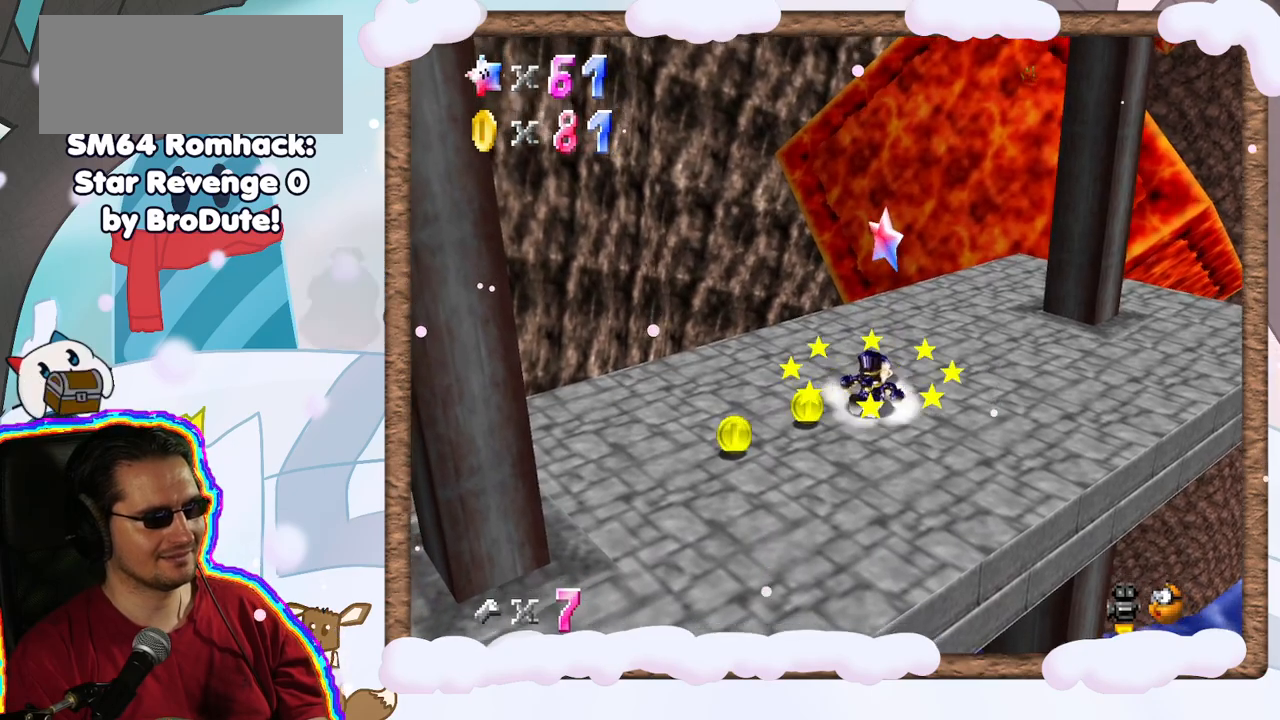
{"dt_ms": 500, "buttons": [], "left_stick": "up", "events": [[433, "left_stick", "up"]]}
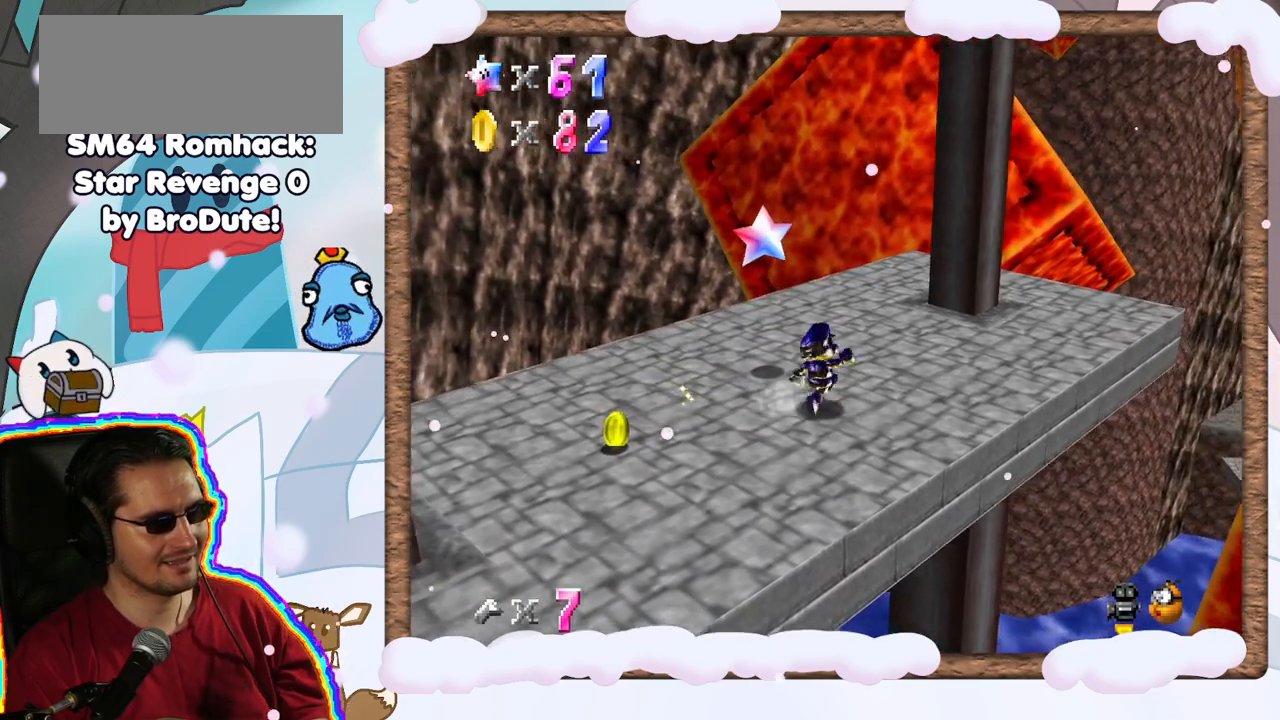
{"dt_ms": 500, "buttons": [], "left_stick": "center", "events": [[83, "left_stick", "up-left"], [317, "A", "down"], [333, "Z", "down"], [383, "left_stick", "center"], [483, "A", "up"], [500, "Z", "up"]]}
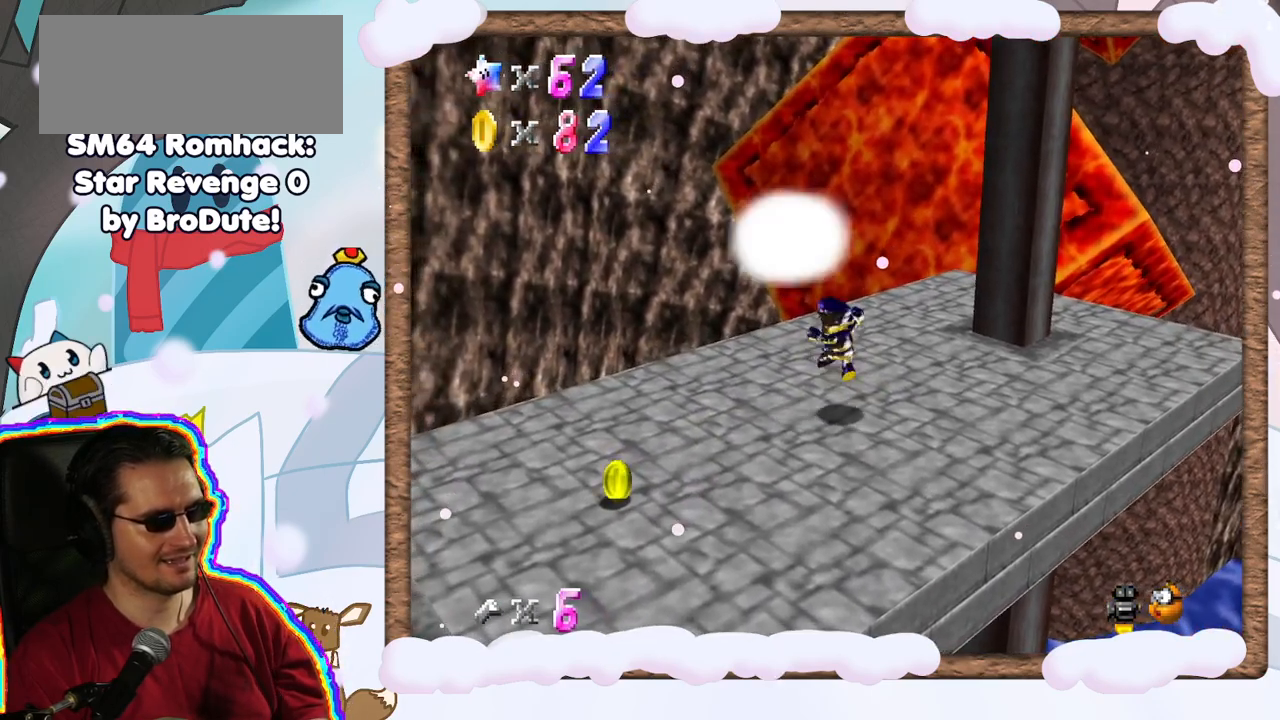
{"dt_ms": 500, "buttons": [], "left_stick": "center", "events": []}
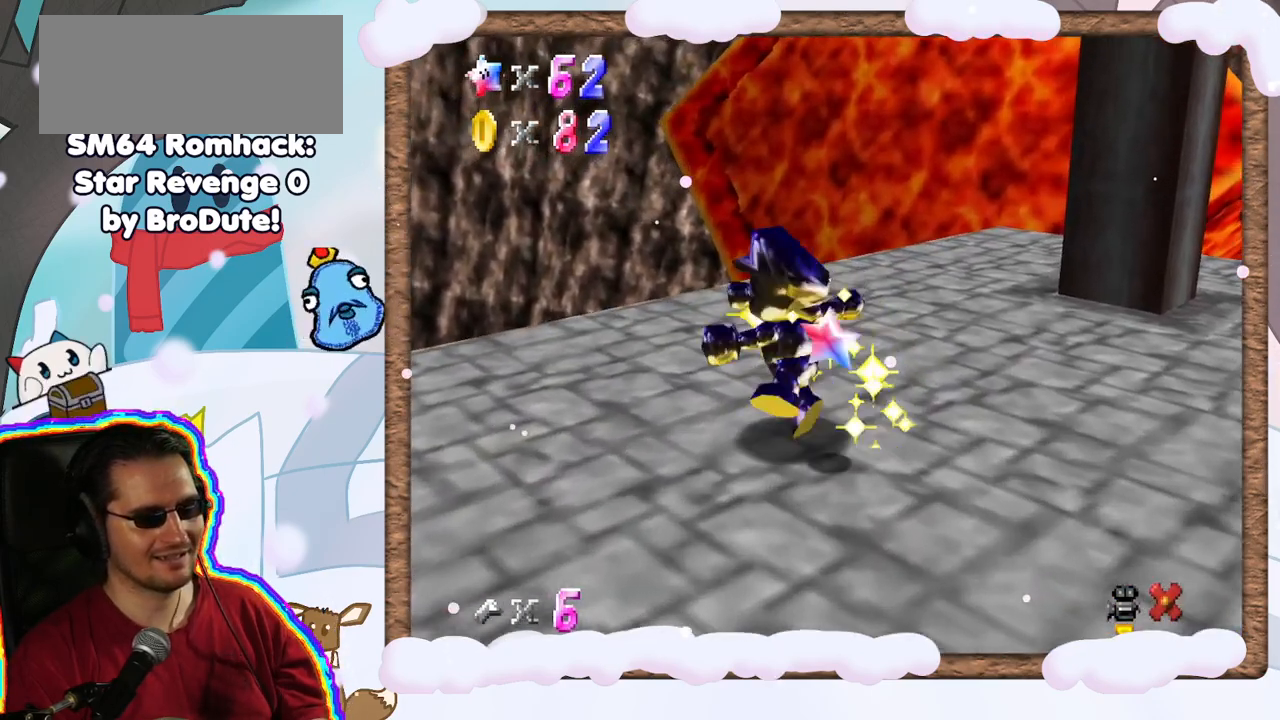
{"dt_ms": 500, "buttons": [], "left_stick": "center", "events": [[250, "A", "down"], [400, "A", "up"]]}
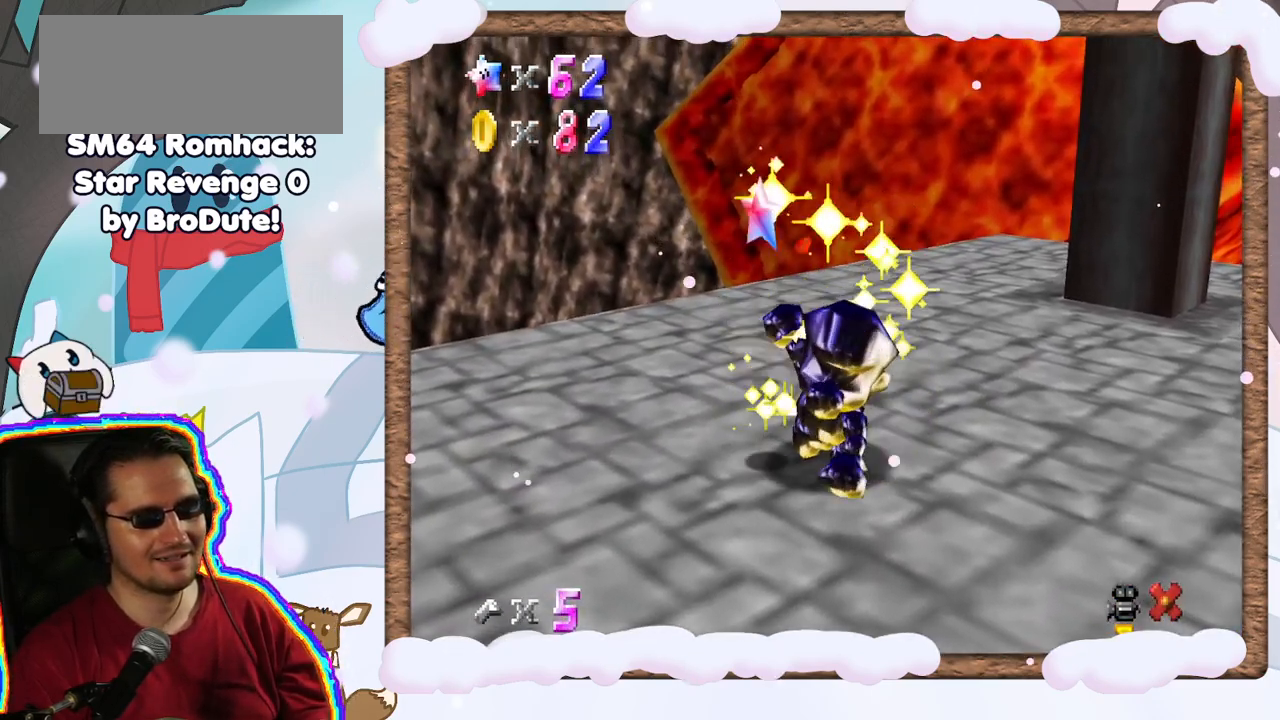
{"dt_ms": 500, "buttons": [], "left_stick": "up", "events": [[200, "left_stick", "up"]]}
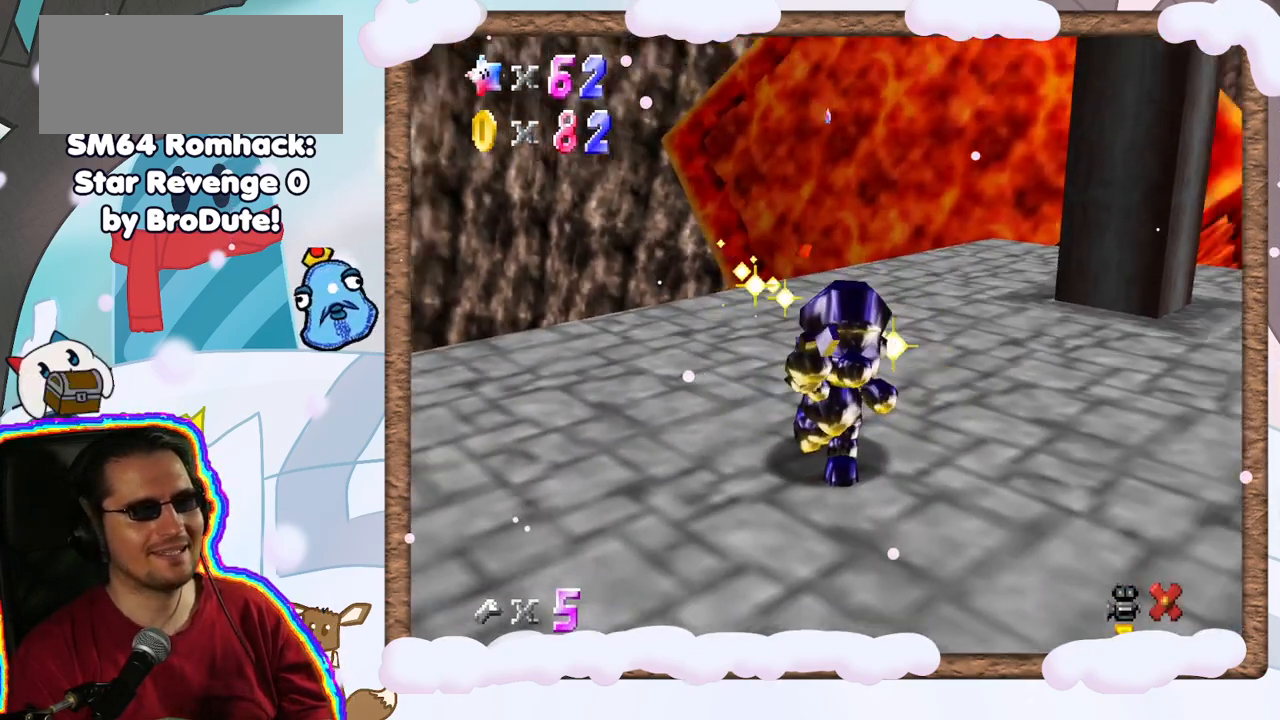
{"dt_ms": 500, "buttons": [], "left_stick": "up", "events": []}
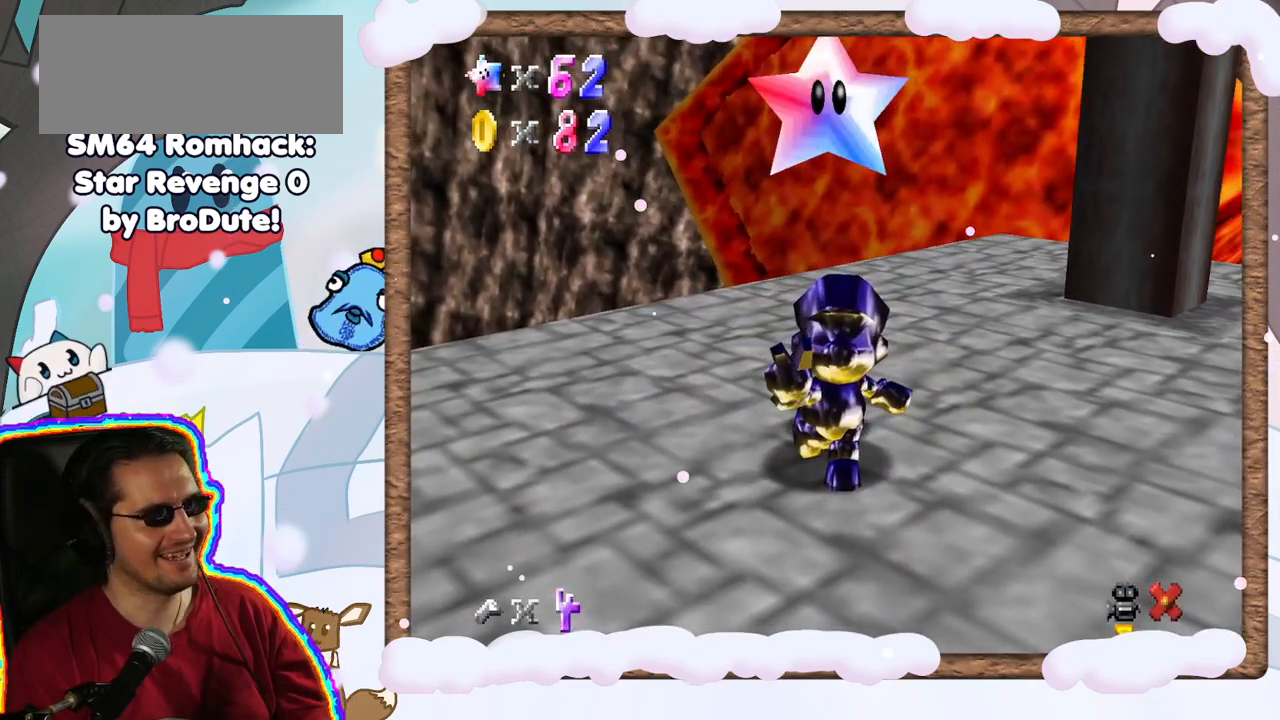
{"dt_ms": 500, "buttons": [], "left_stick": "up", "events": [[233, "DPAD_RIGHT", "down"], [333, "DPAD_RIGHT", "up"]]}
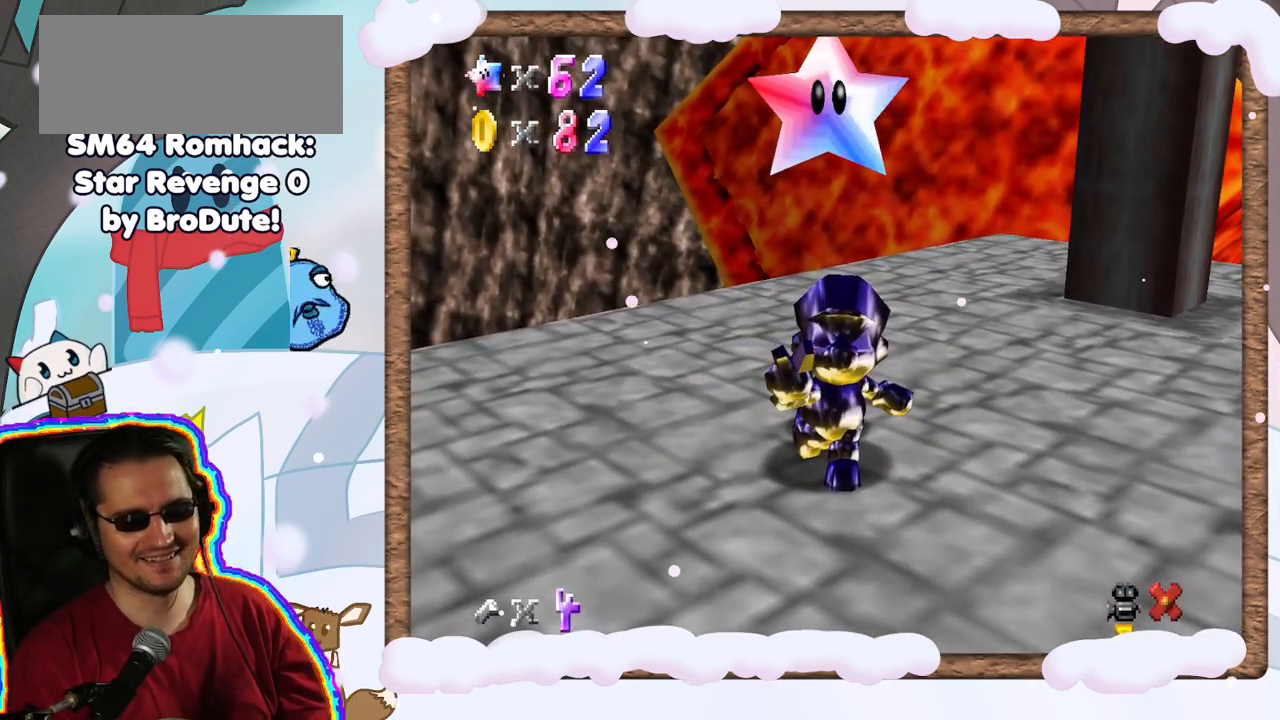
{"dt_ms": 500, "buttons": [], "left_stick": "up", "events": []}
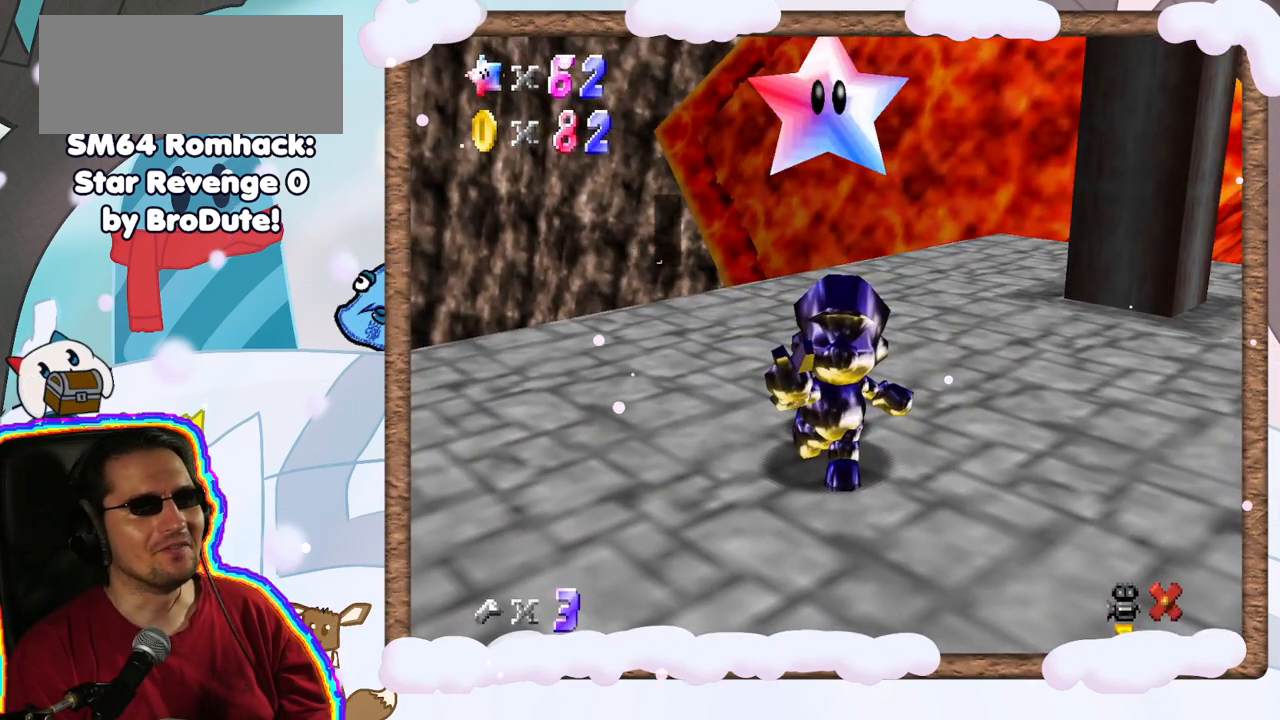
{"dt_ms": 500, "buttons": [], "left_stick": "center", "events": [[450, "left_stick", "center"]]}
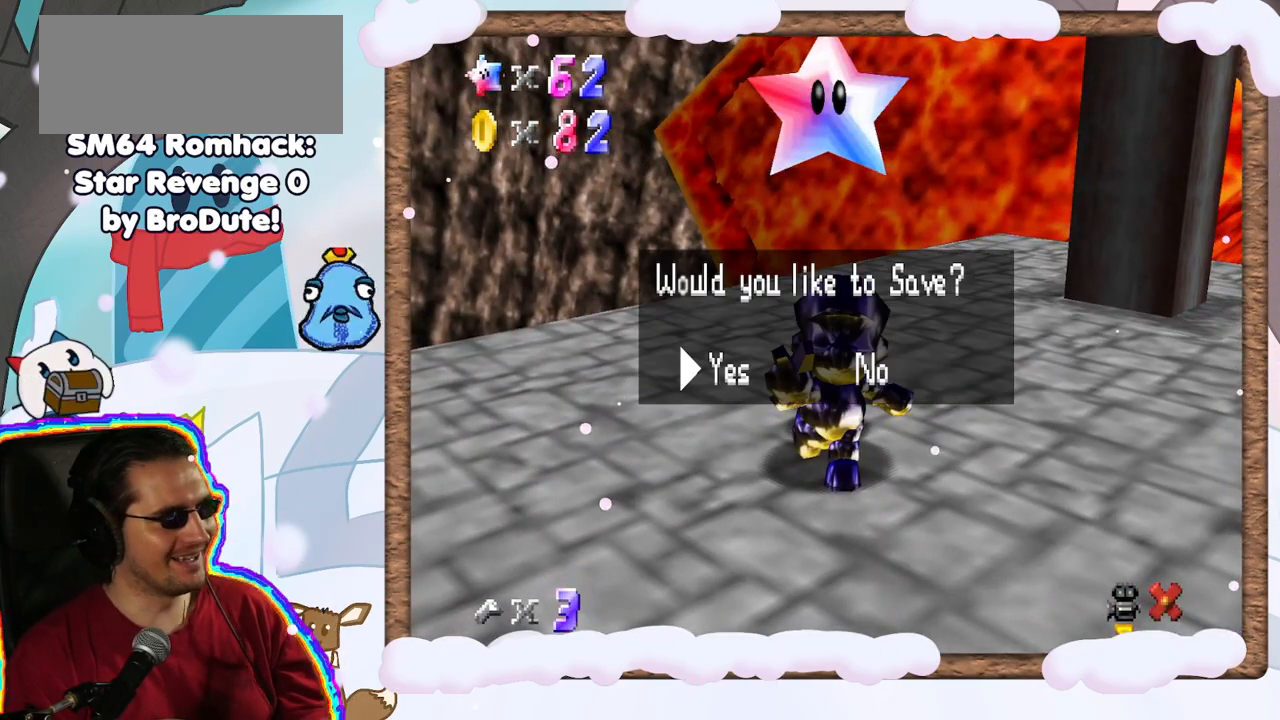
{"dt_ms": 500, "buttons": [], "left_stick": "center", "events": [[267, "A", "down"], [400, "A", "up"]]}
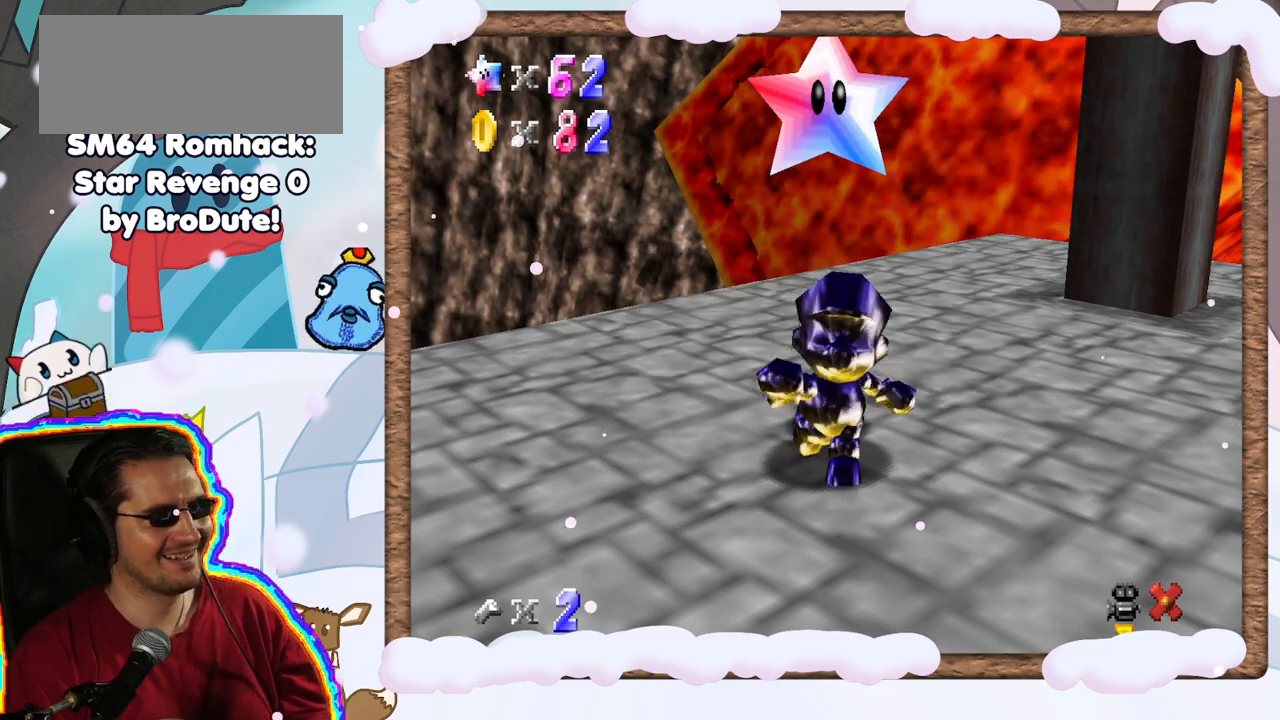
{"dt_ms": 500, "buttons": [], "left_stick": "up-right", "events": [[50, "C_LEFT", "down"], [167, "C_LEFT", "up"], [267, "left_stick", "up"], [500, "left_stick", "up-right"]]}
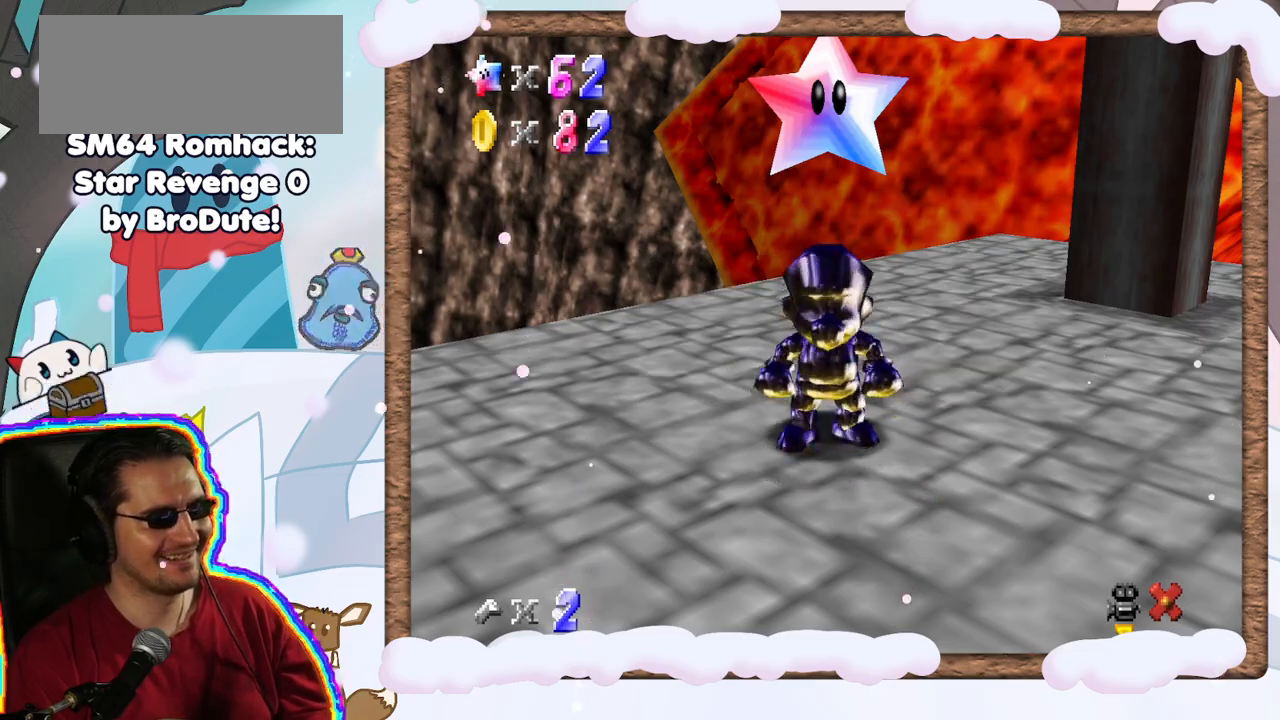
{"dt_ms": 500, "buttons": [], "left_stick": "up", "events": [[317, "left_stick", "up"]]}